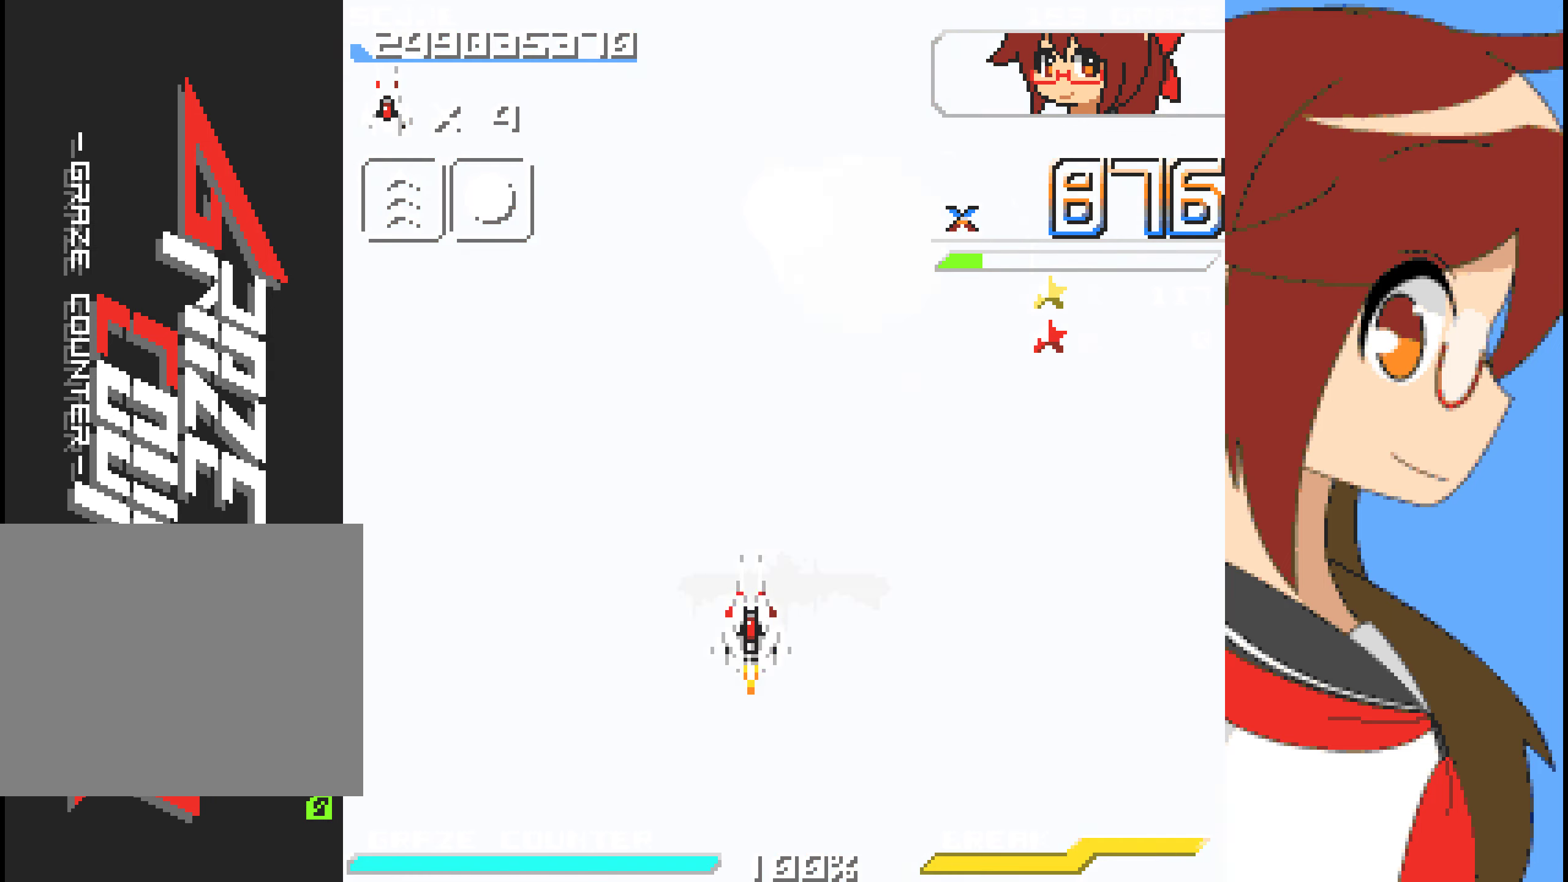
Gameplay with a controller (Xbox layout); each line is a JSON object with the inputs held at the frame after it. "events" lists button and stick changes between this image and that frame as [ms after this image, input, new state], when the widget could be followed in between. Not read: L2 L3 R2 R3 right_stick.
{"buttons": [], "left_stick": "center", "events": []}
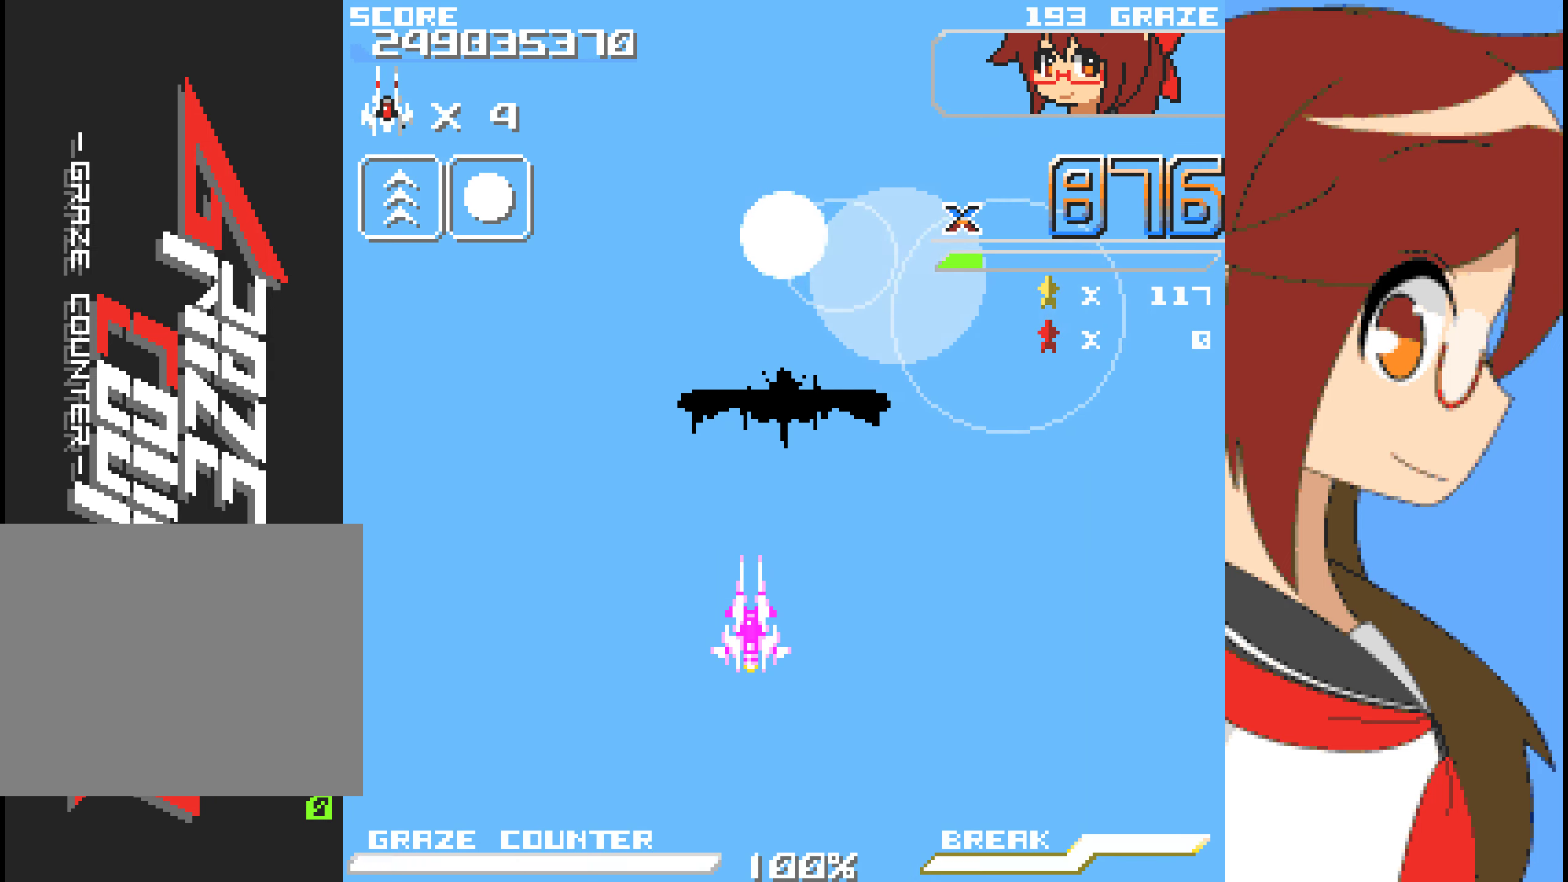
{"buttons": ["DPAD_RIGHT"], "left_stick": "right", "events": [[468, "DPAD_RIGHT", "down"], [468, "left_stick", "right"]]}
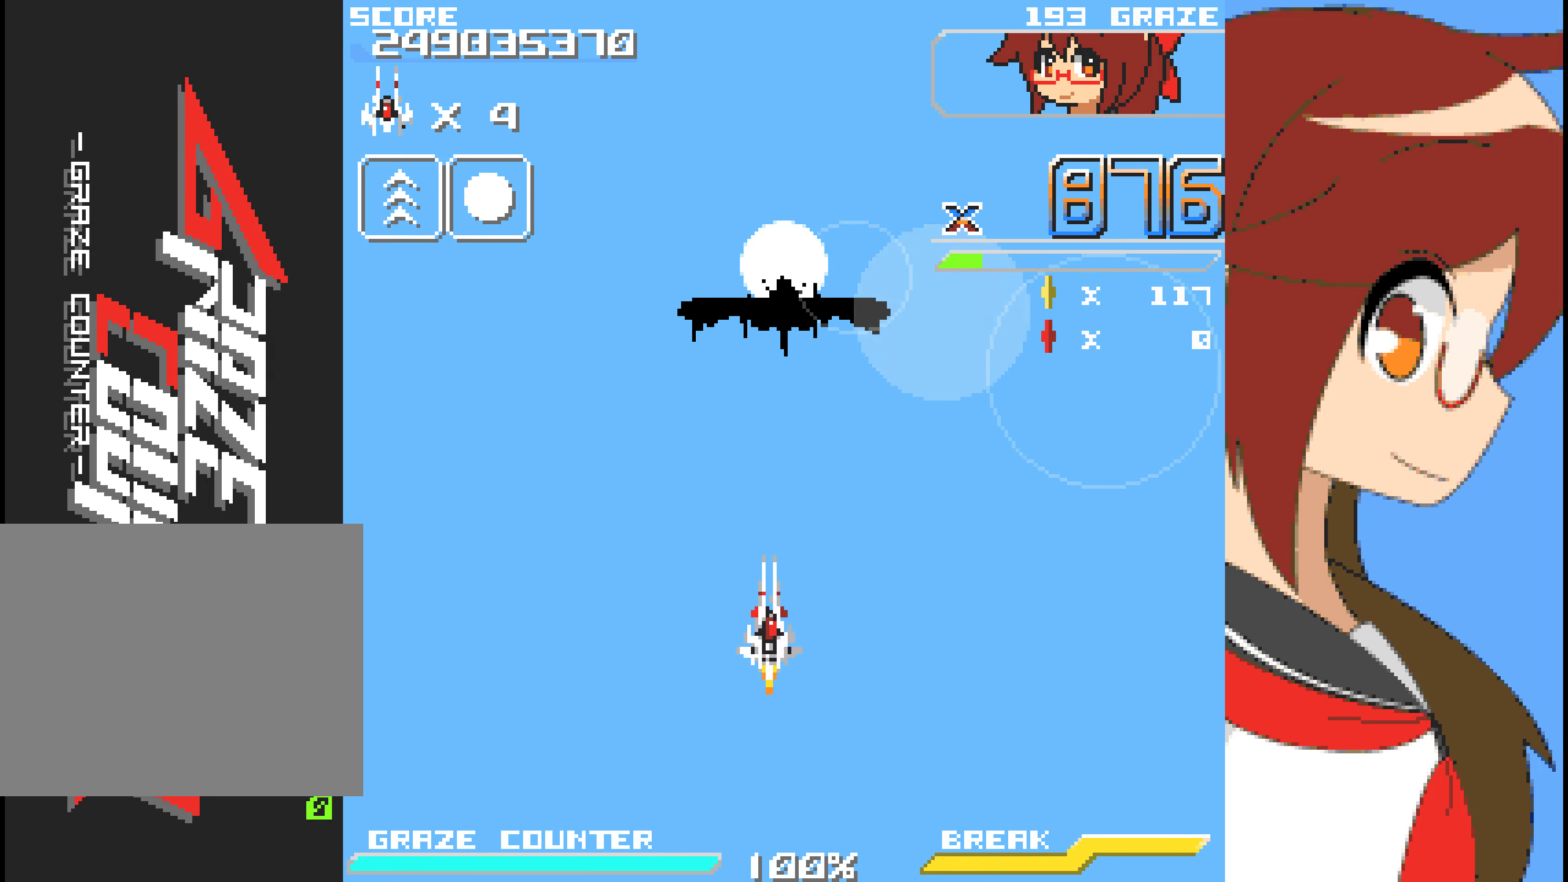
{"buttons": ["A"], "left_stick": "center", "events": [[17, "A", "down"], [100, "DPAD_RIGHT", "up"], [100, "left_stick", "center"]]}
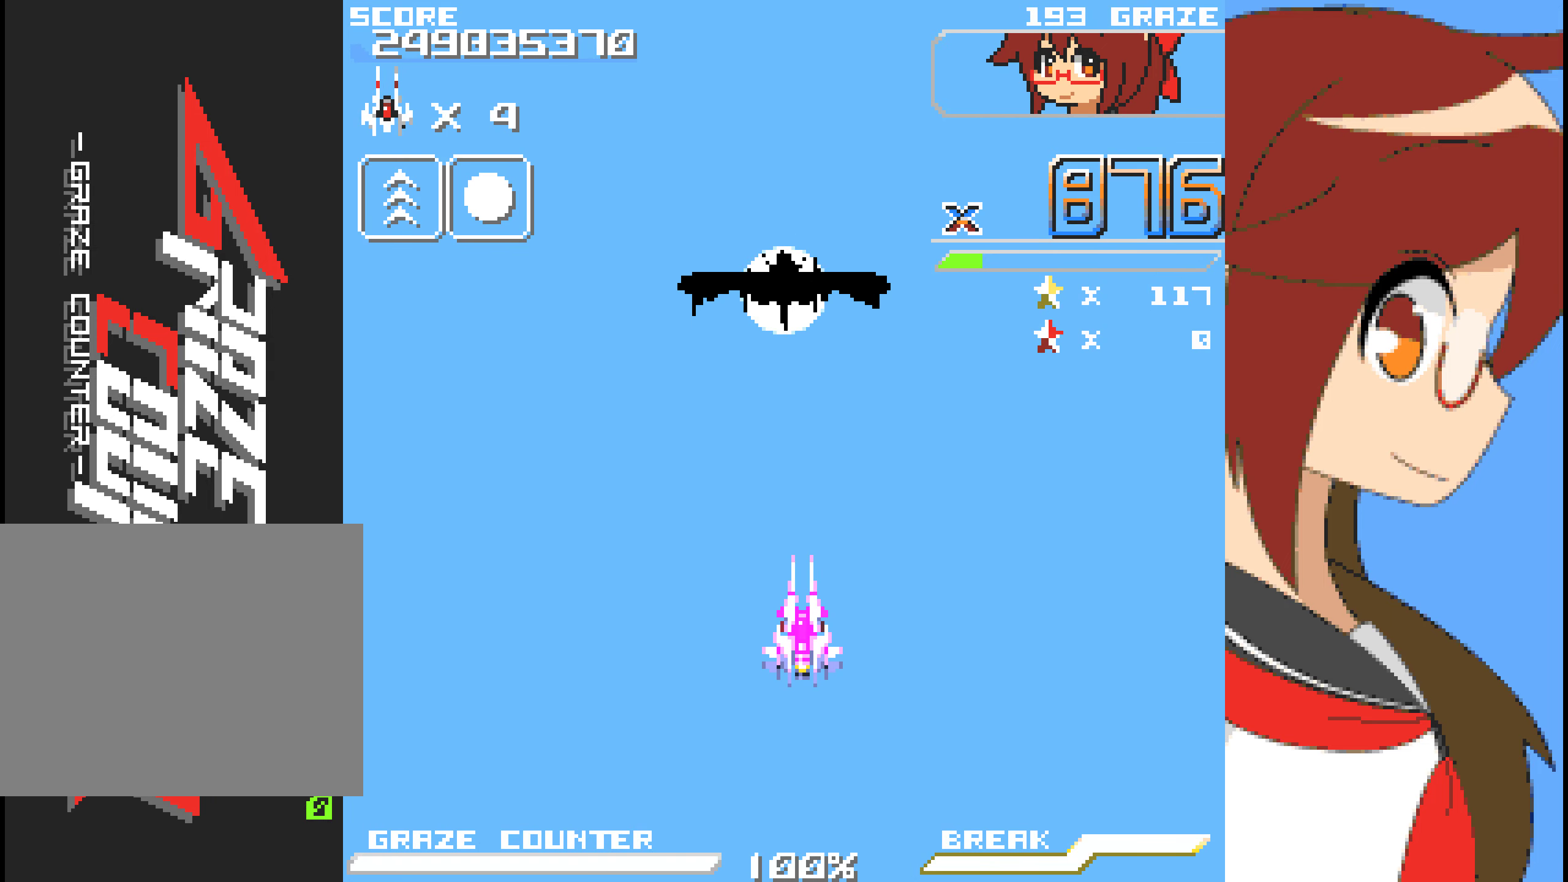
{"buttons": ["A"], "left_stick": "center", "events": []}
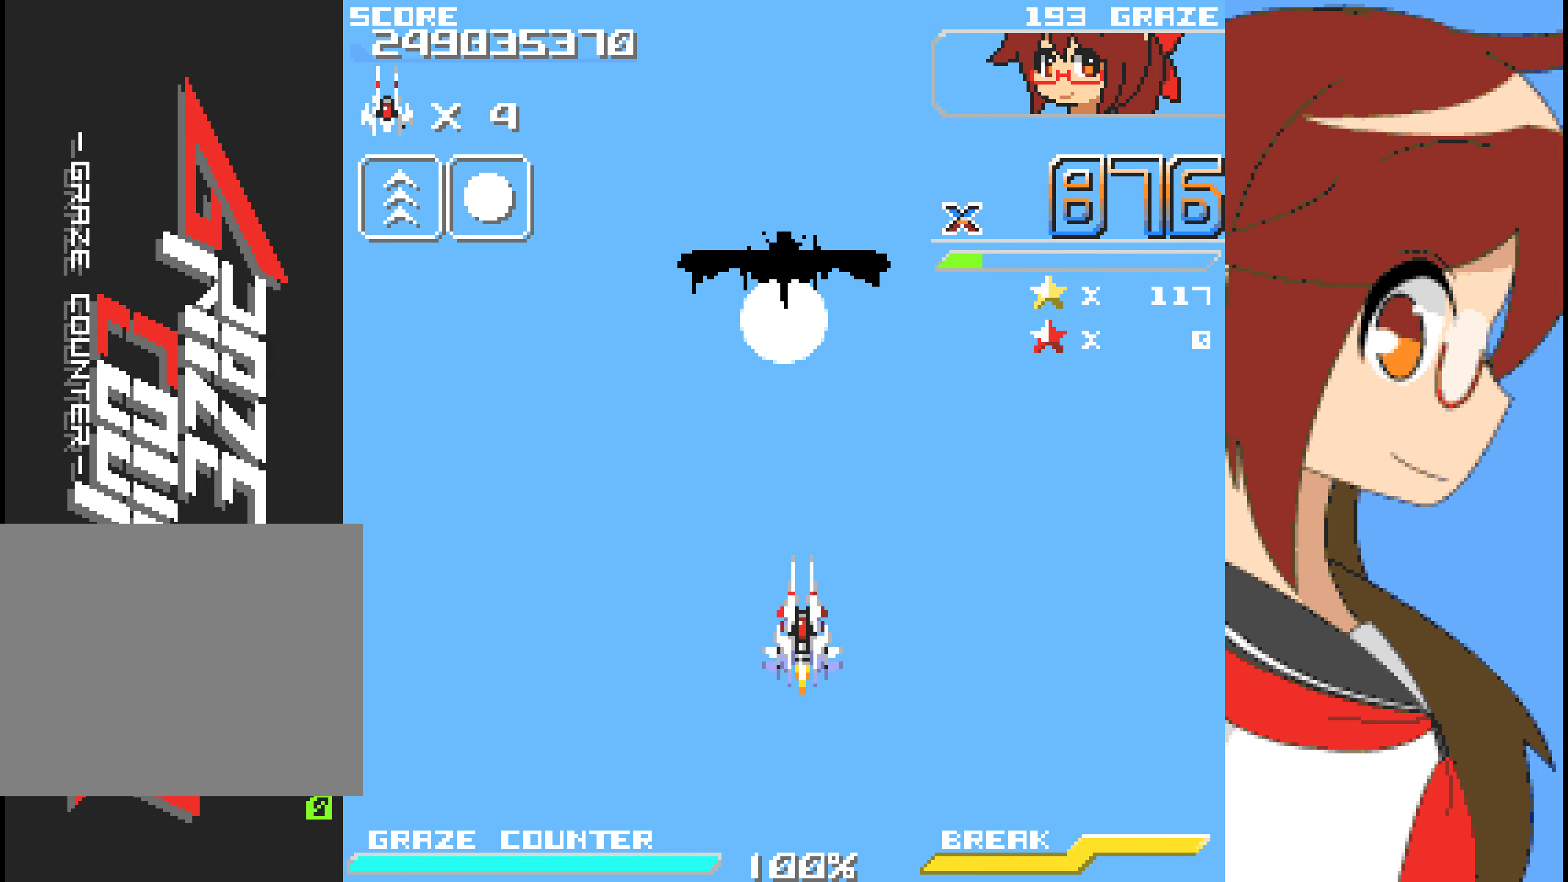
{"buttons": [], "left_stick": "center", "events": [[234, "A", "up"]]}
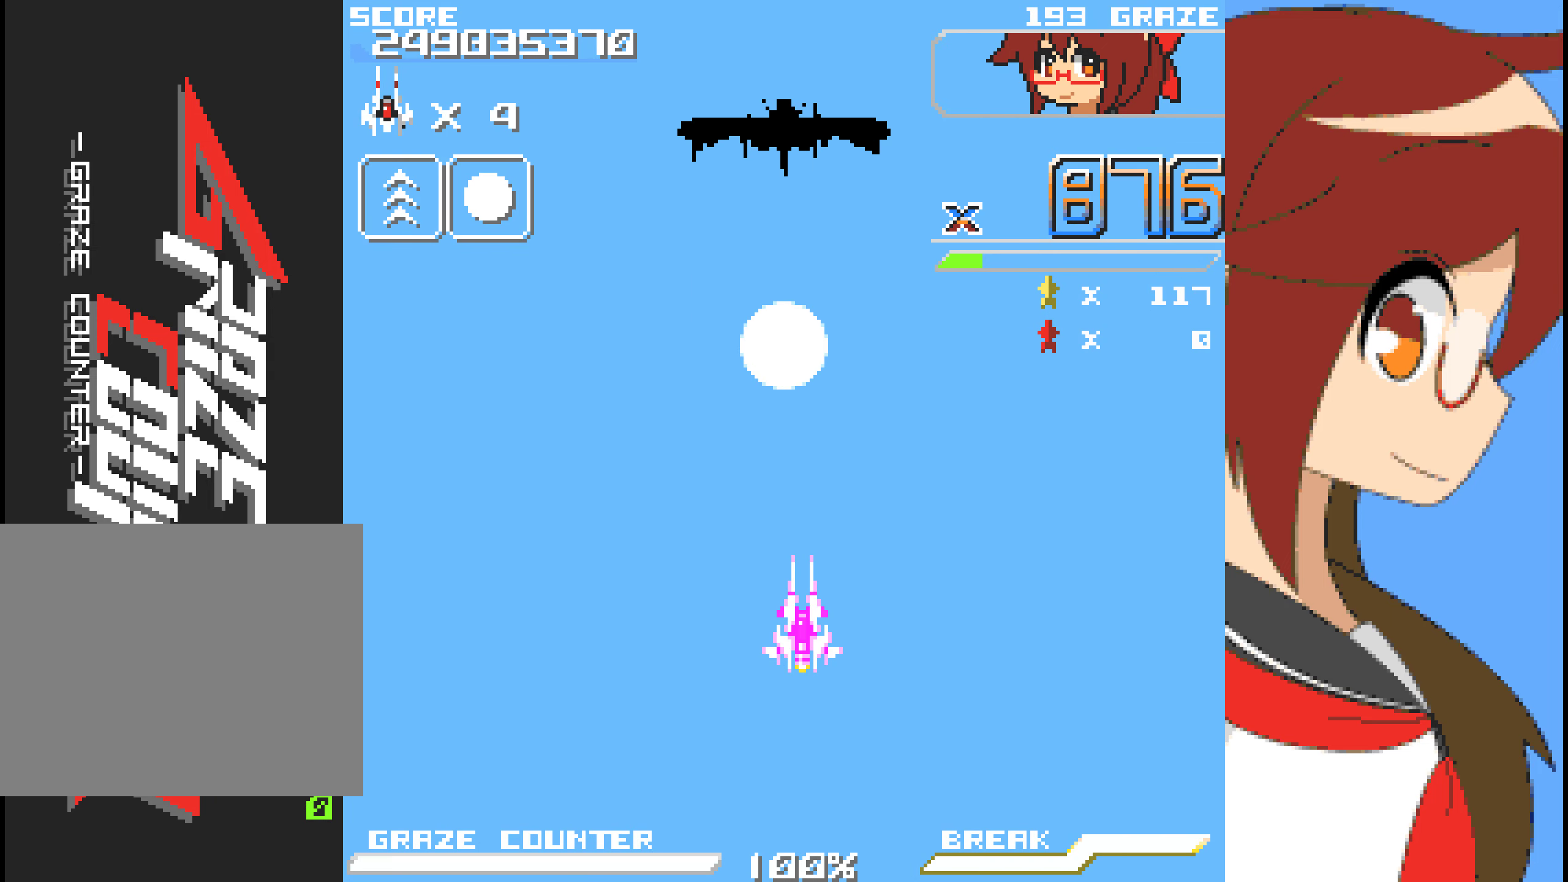
{"buttons": [], "left_stick": "center", "events": []}
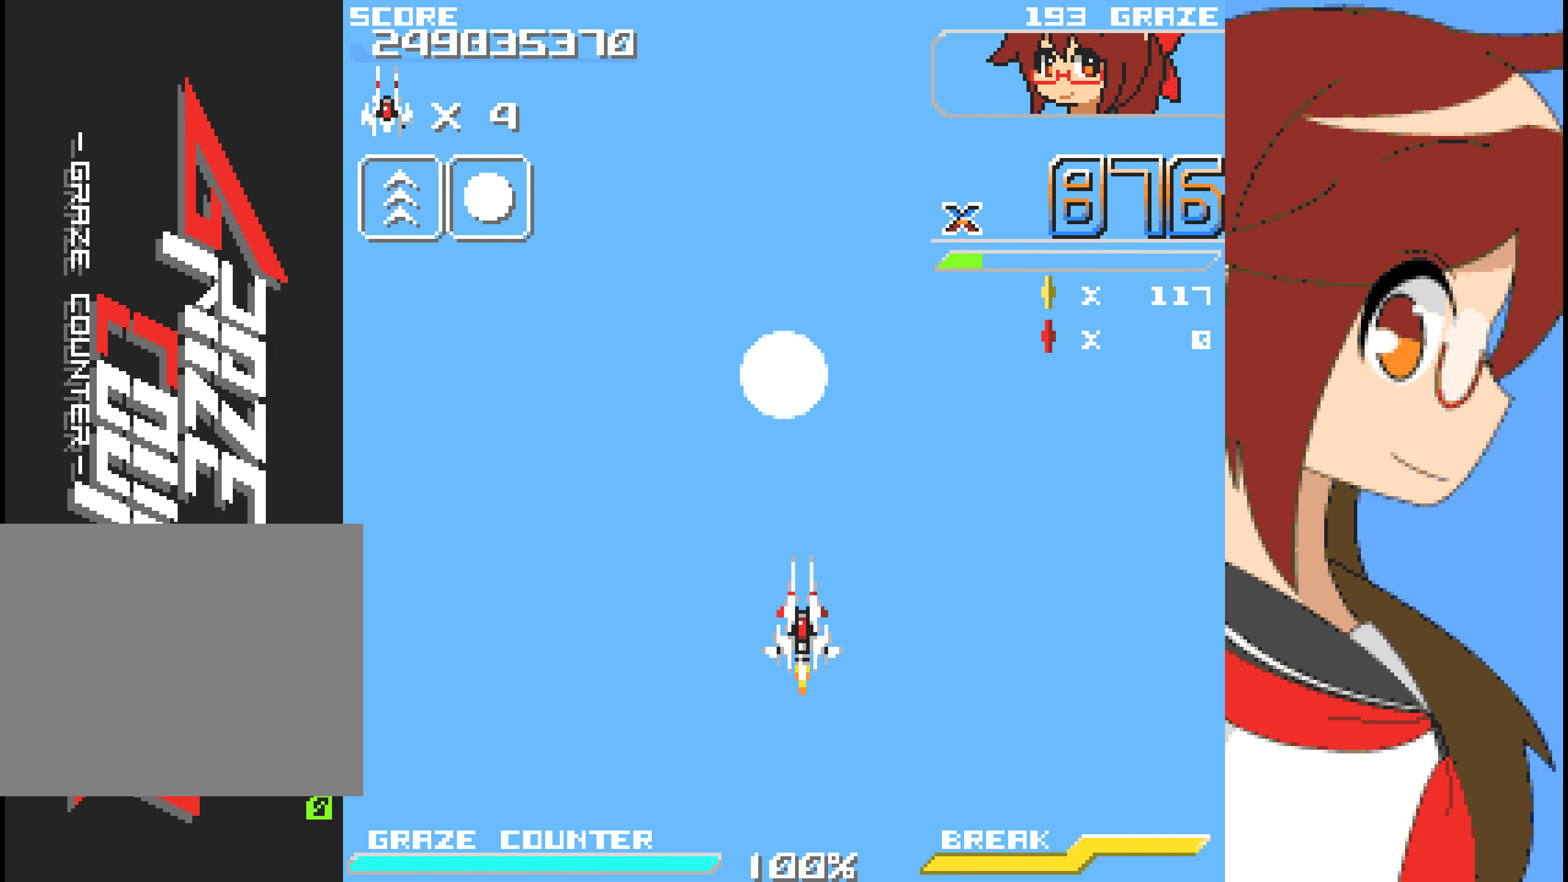
{"buttons": [], "left_stick": "center", "events": []}
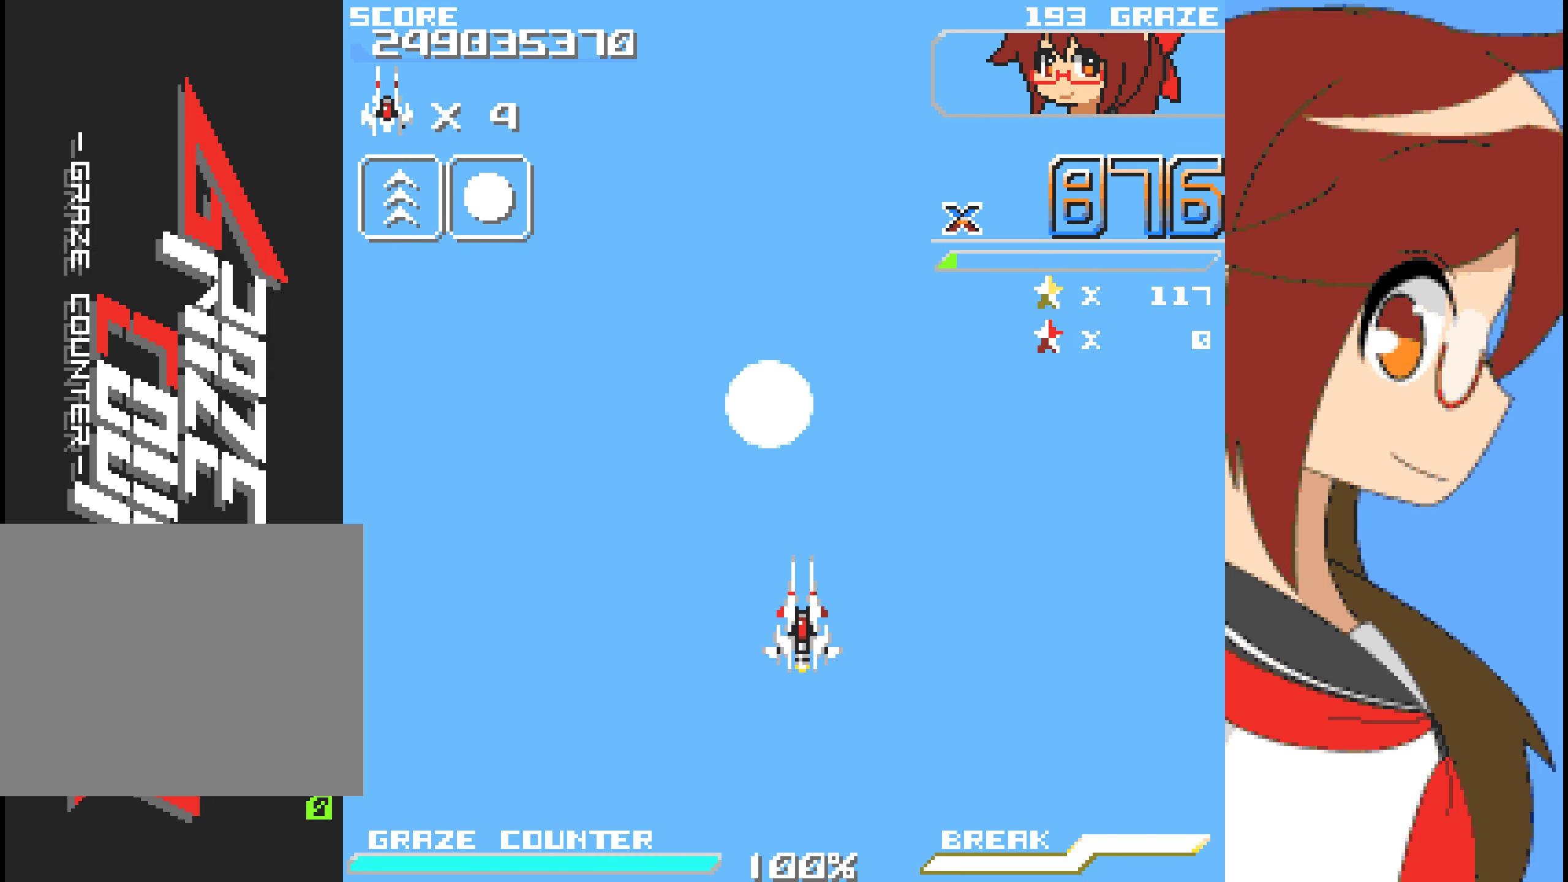
{"buttons": [], "left_stick": "center", "events": []}
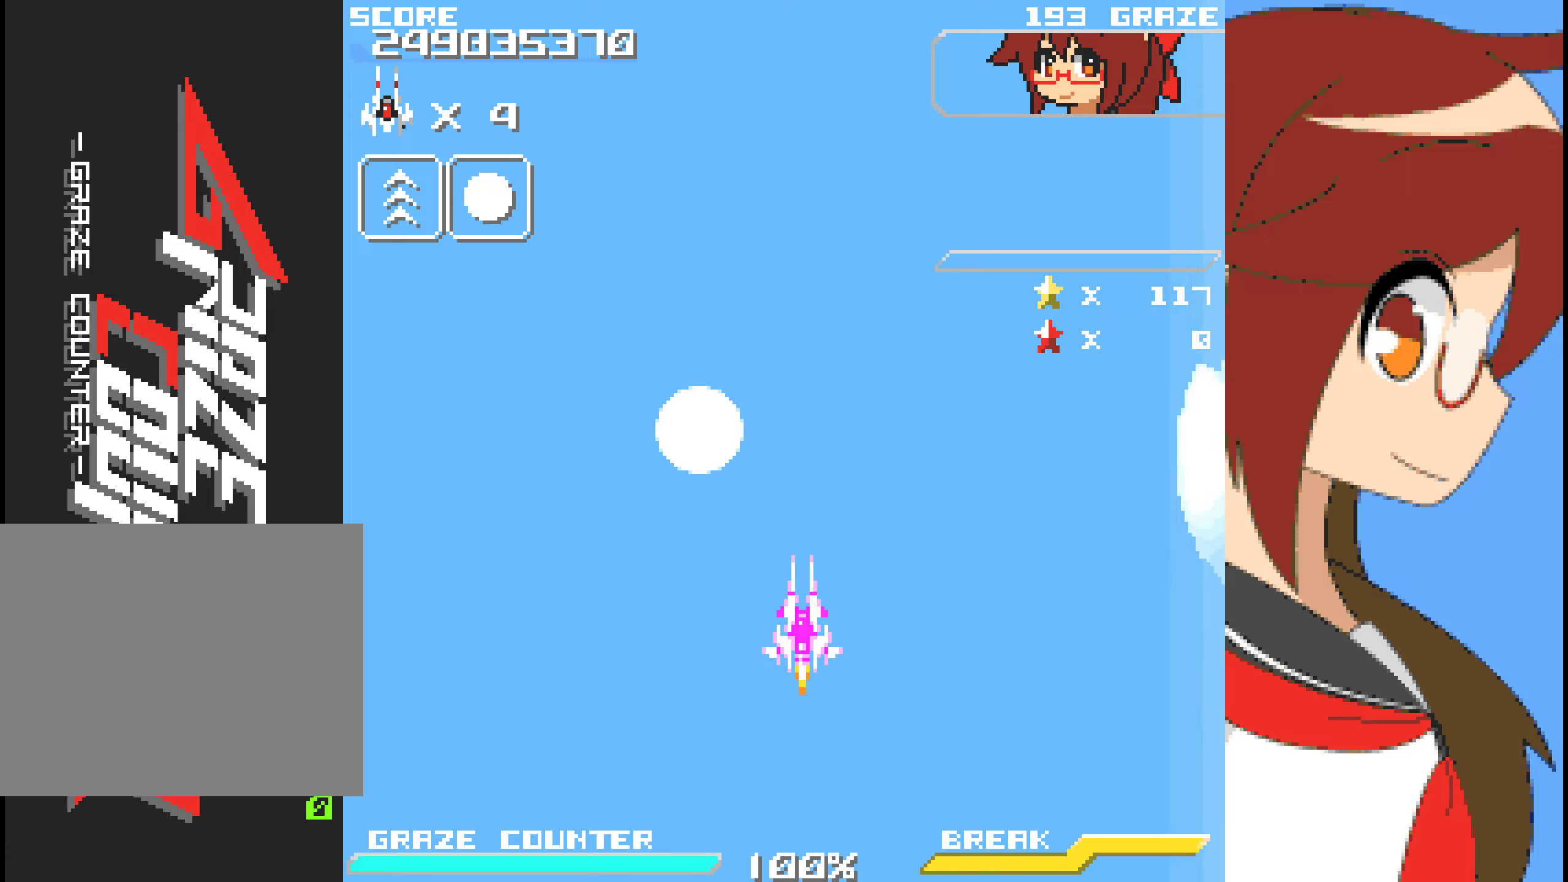
{"buttons": [], "left_stick": "center", "events": []}
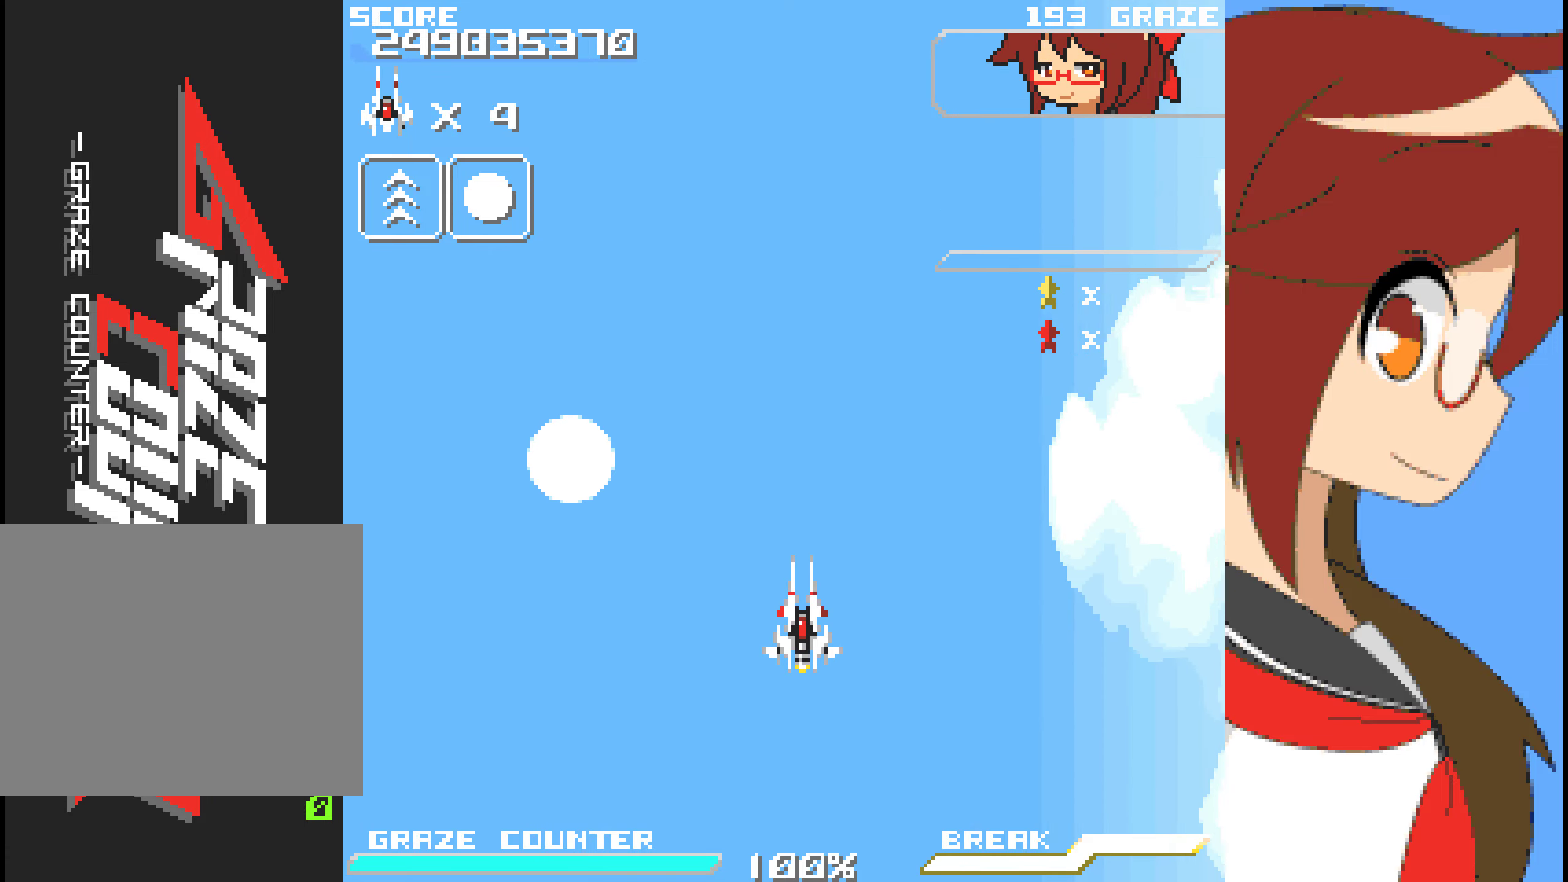
{"buttons": [], "left_stick": "center", "events": []}
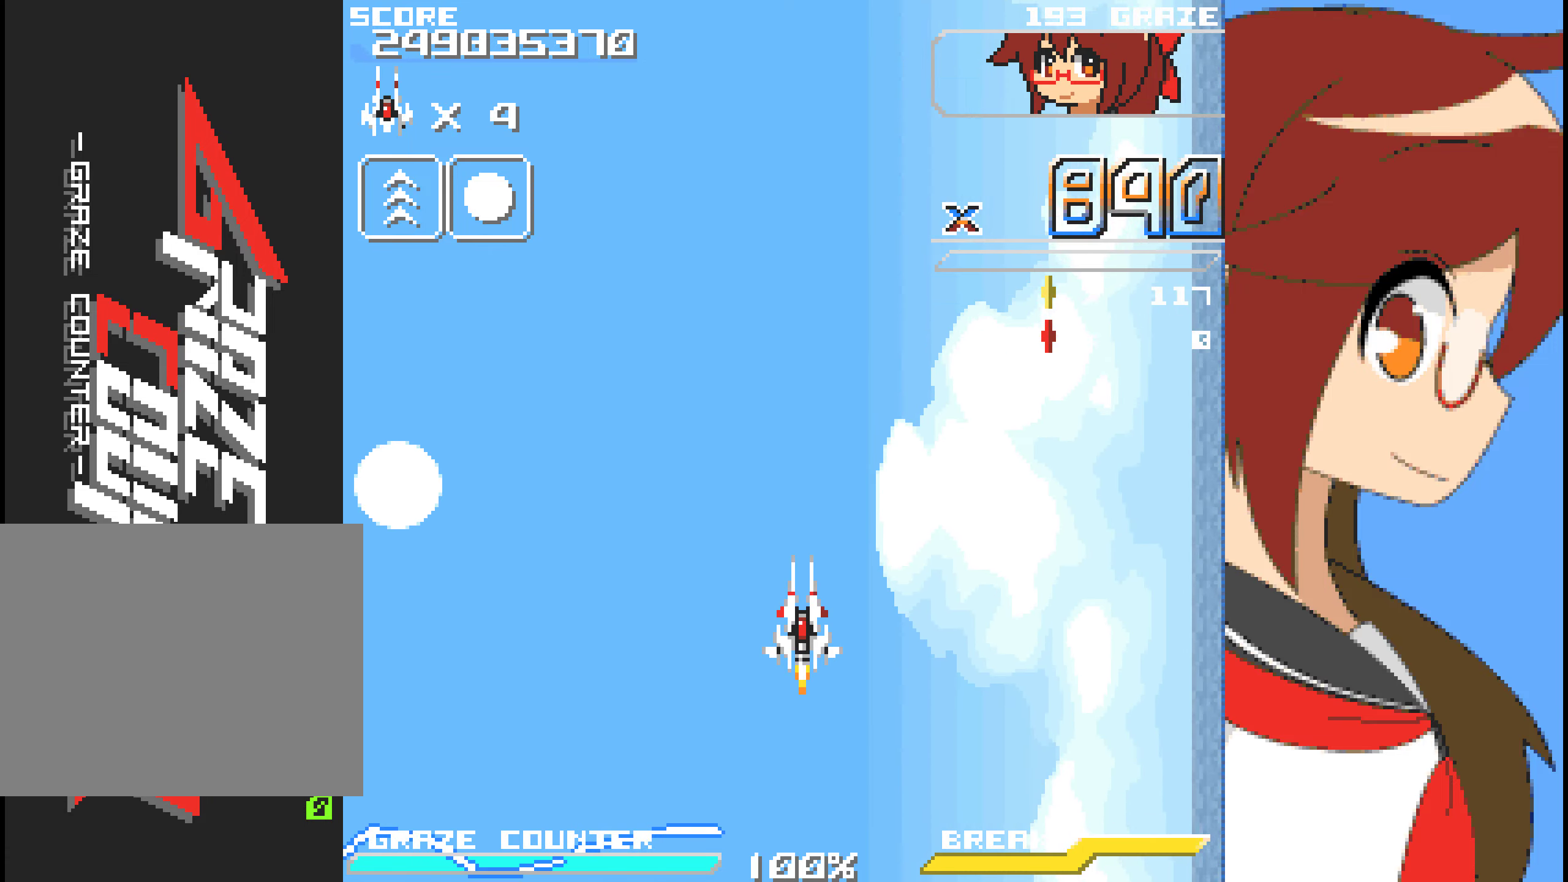
{"buttons": [], "left_stick": "center", "events": []}
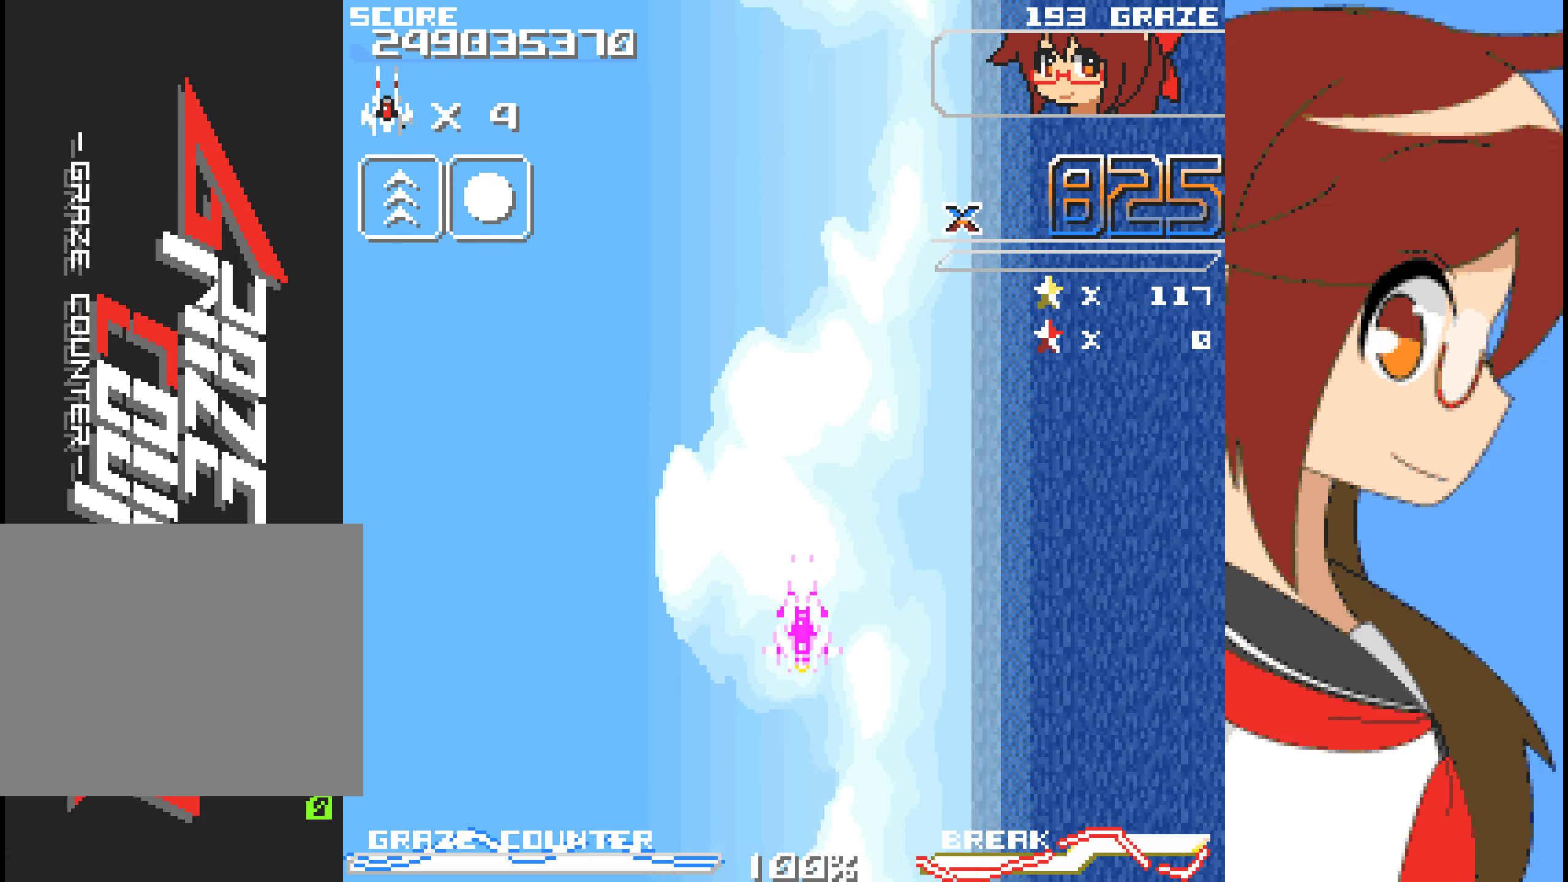
{"buttons": [], "left_stick": "center", "events": []}